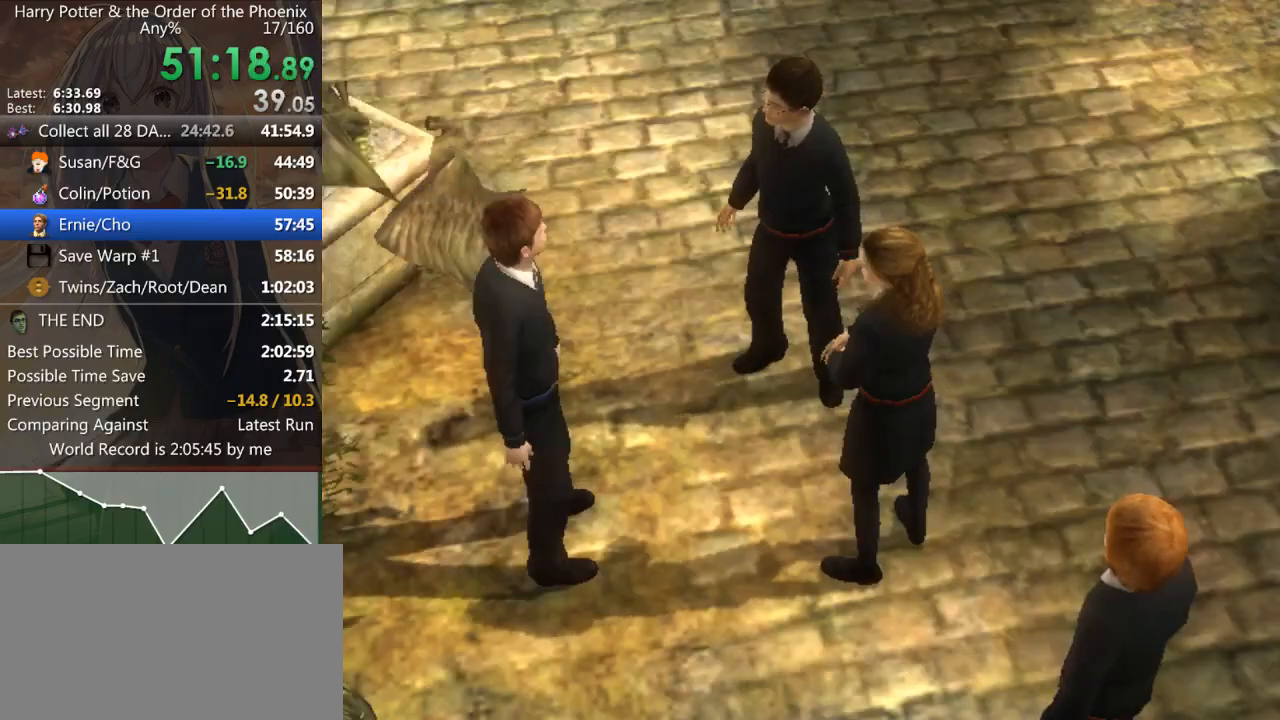
Gameplay with keyboard and mouse; each line is a JSON object with the keys and mouse buttons held at the frame after it. "events" lists presses ("down") and releases ("up") of "a", "c", "ctrl", "d", "down", "escape", "left", "return", "right", "s", "shift_l", "shift_r", "space", "tab", "up", "w", "mouse_left" and "mouse_right" between this image and that frame as [ms after this image, input, new state], when the widget could be followed in between. "mouse_left", "mouse_right" = the "left", "right" buttons of the "mouse" list. No other keys are recorded. Mouse movement is not recorded.
{"keys": ["shift_l", "w"], "mouse": [], "events": [[33, "mouse_right", "down"], [100, "mouse_right", "up"], [100, "w", "down"], [133, "mouse_right", "down"], [167, "mouse_left", "up"], [167, "mouse_right", "up"], [267, "shift_l", "down"], [333, "shift_l", "up"], [467, "shift_l", "down"]]}
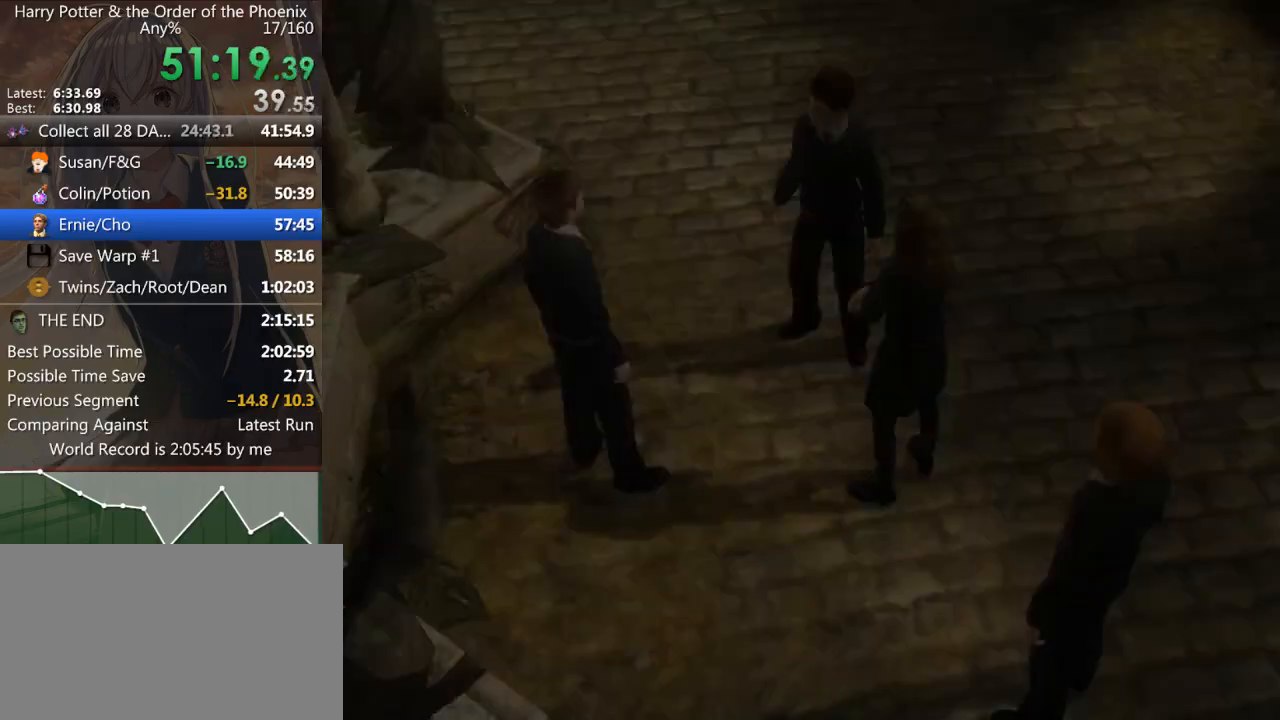
{"keys": ["shift_l", "w"], "mouse": [], "events": []}
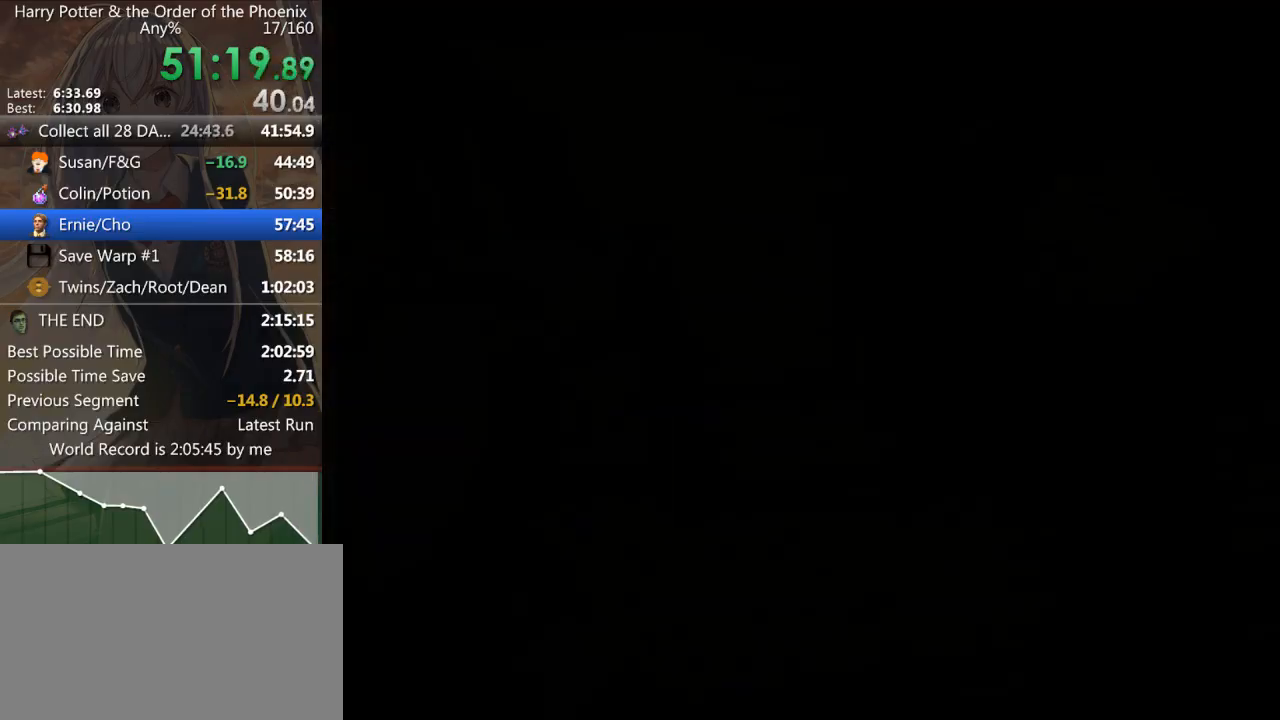
{"keys": ["shift_l", "w"], "mouse": [], "events": []}
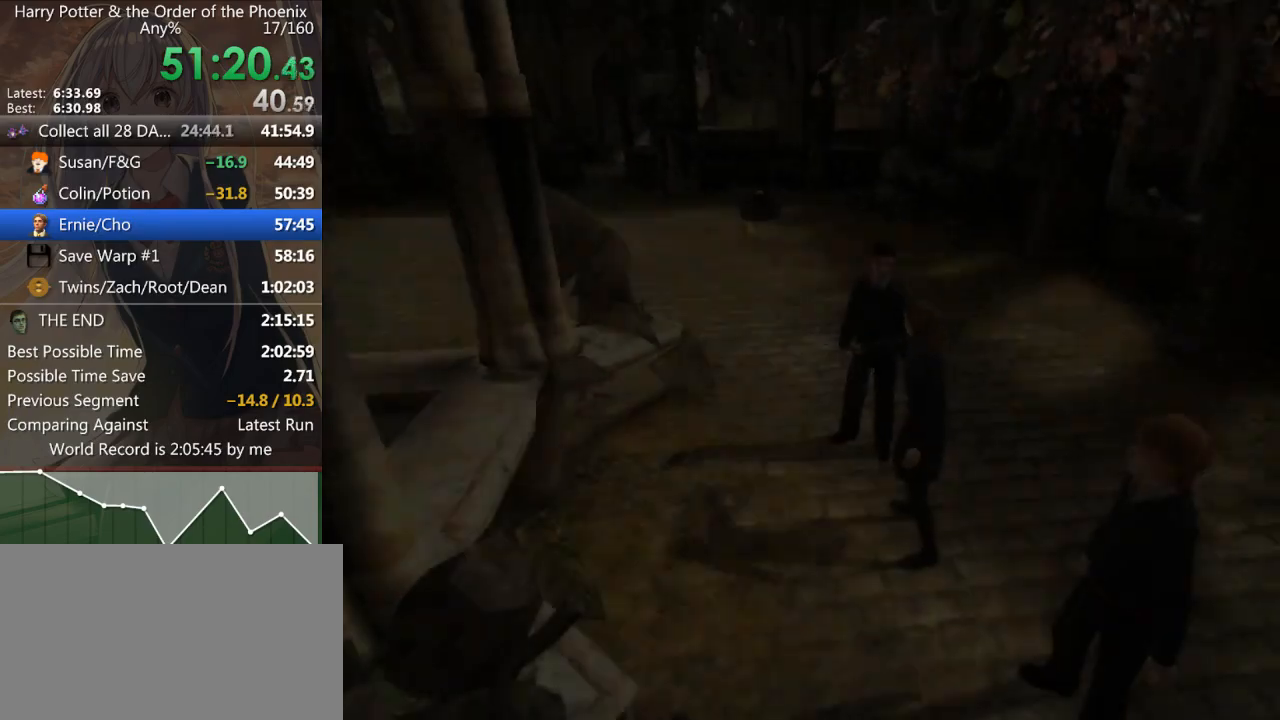
{"keys": ["w"], "mouse": ["left", "right"], "events": [[267, "shift_l", "up"], [400, "shift_l", "down"], [467, "mouse_left", "down"], [467, "mouse_right", "down"], [467, "shift_l", "up"]]}
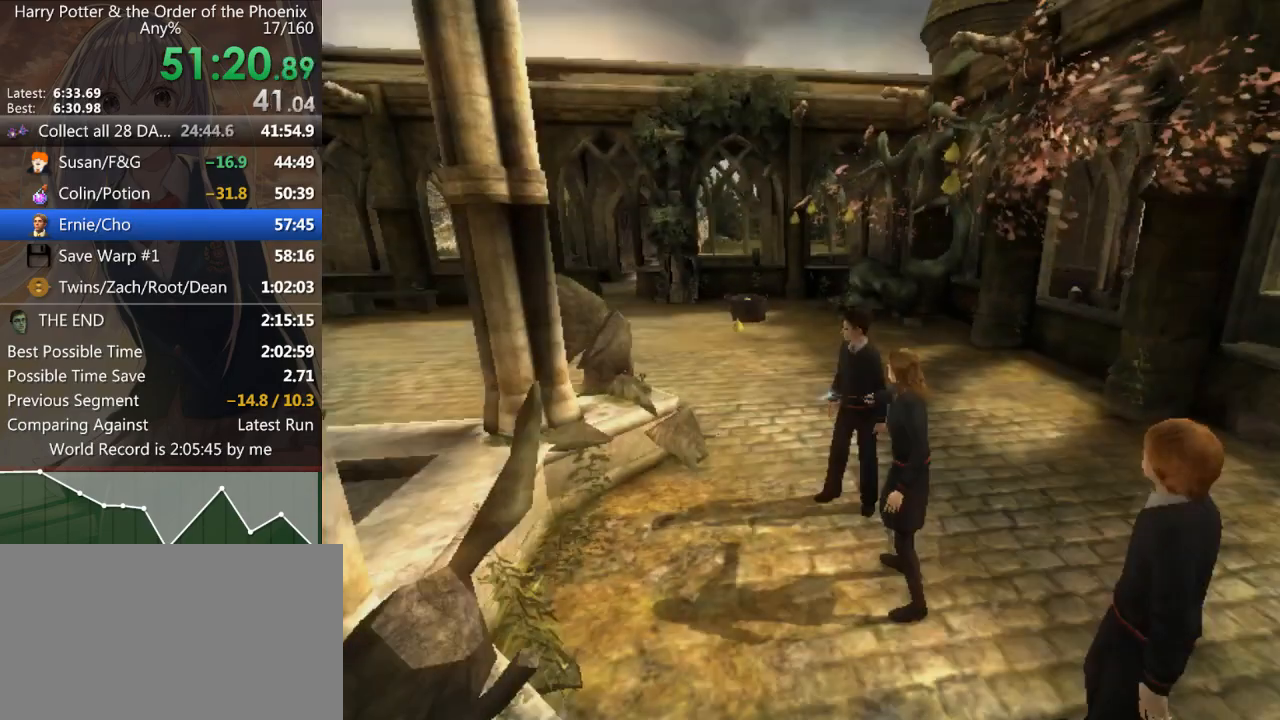
{"keys": ["w"], "mouse": ["left"], "events": [[33, "mouse_left", "up"], [33, "mouse_right", "up"], [33, "shift_l", "down"], [100, "mouse_right", "down"], [100, "shift_l", "up"], [133, "mouse_right", "up"], [233, "mouse_left", "down"], [233, "mouse_right", "down"], [233, "shift_l", "down"], [300, "mouse_left", "up"], [300, "mouse_right", "up"], [300, "shift_l", "up"], [333, "mouse_left", "down"], [333, "mouse_right", "down"], [367, "mouse_left", "up"], [367, "mouse_right", "up"], [367, "shift_l", "down"], [433, "mouse_left", "down"], [433, "shift_l", "up"]]}
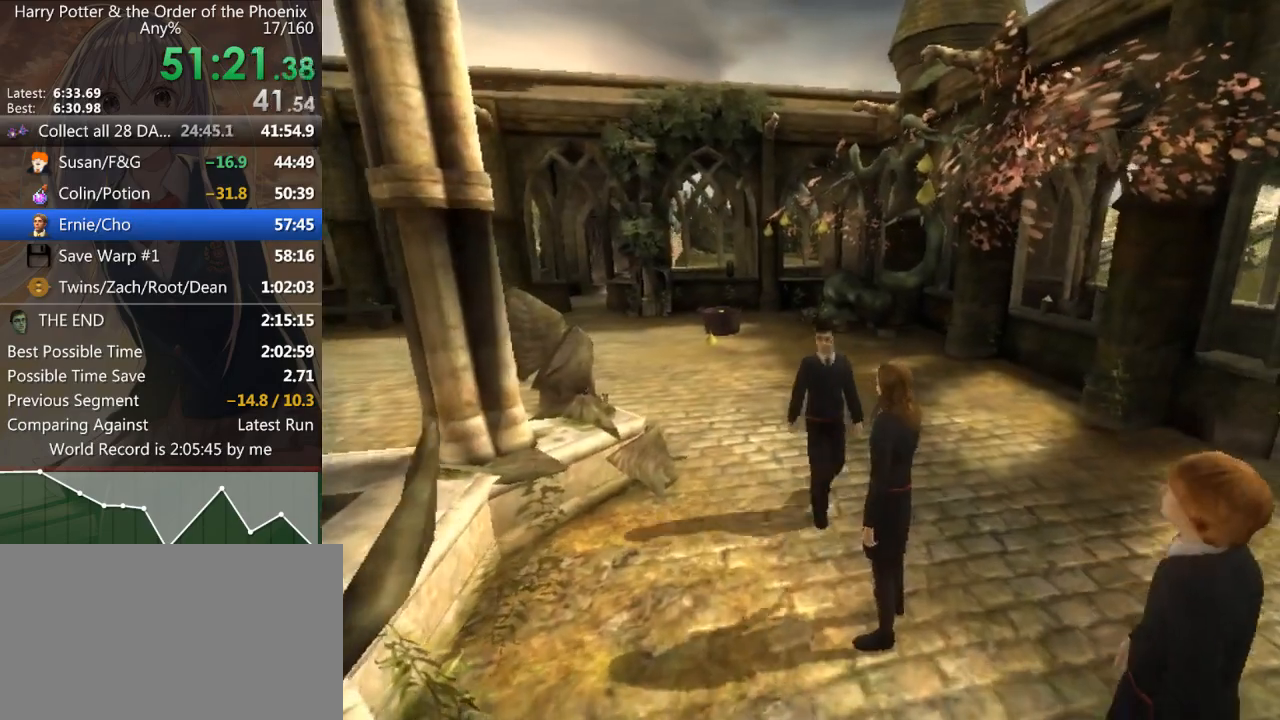
{"keys": ["w"], "mouse": ["left", "right"], "events": [[33, "mouse_left", "up"], [33, "shift_l", "down"], [67, "mouse_left", "down"], [67, "mouse_right", "down"], [100, "mouse_left", "up"], [100, "mouse_right", "up"], [100, "shift_l", "up"], [167, "mouse_left", "down"], [167, "mouse_right", "down"], [200, "mouse_right", "up"], [200, "shift_l", "down"], [300, "shift_l", "up"], [333, "mouse_left", "up"], [400, "mouse_left", "down"], [400, "mouse_right", "down"], [400, "shift_l", "down"], [433, "mouse_left", "up"], [433, "mouse_right", "up"], [433, "shift_l", "up"], [500, "mouse_left", "down"], [500, "mouse_right", "down"]]}
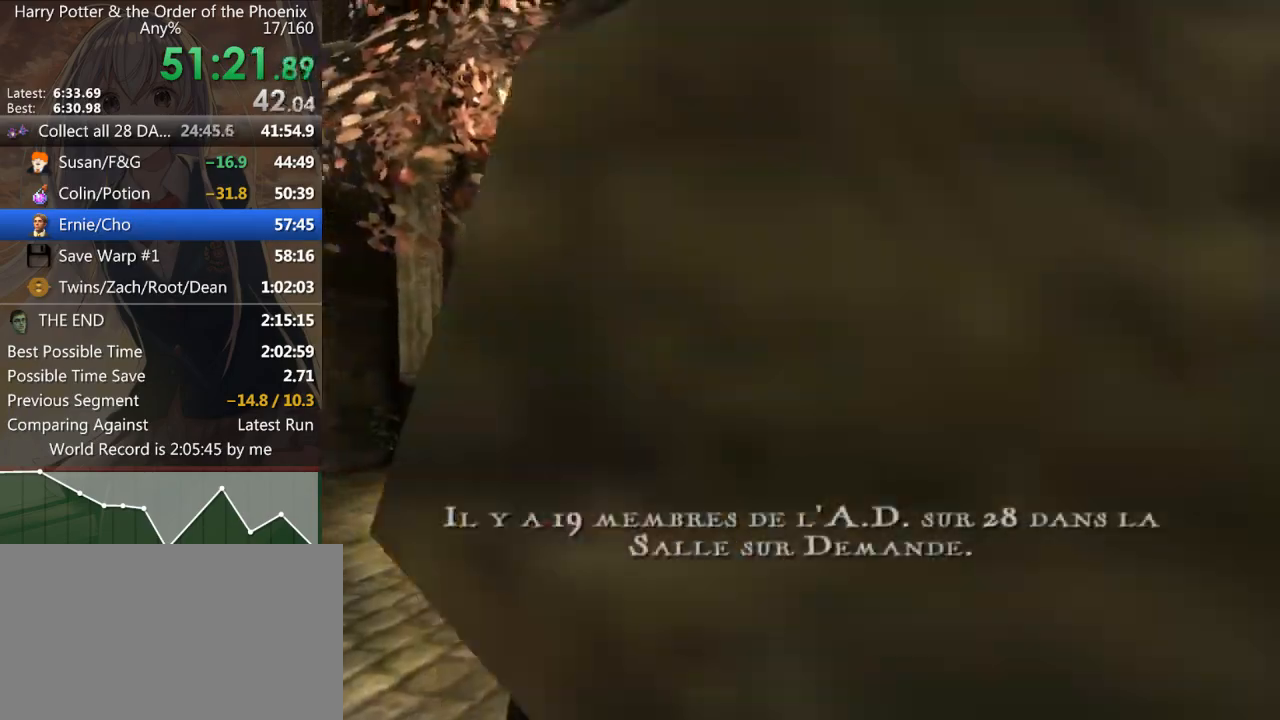
{"keys": ["a", "shift_l", "w"], "mouse": [], "events": [[33, "mouse_right", "up"], [67, "mouse_left", "up"], [67, "shift_l", "down"], [133, "mouse_right", "down"], [133, "shift_l", "up"], [167, "mouse_right", "up"], [233, "shift_l", "down"], [367, "a", "down"]]}
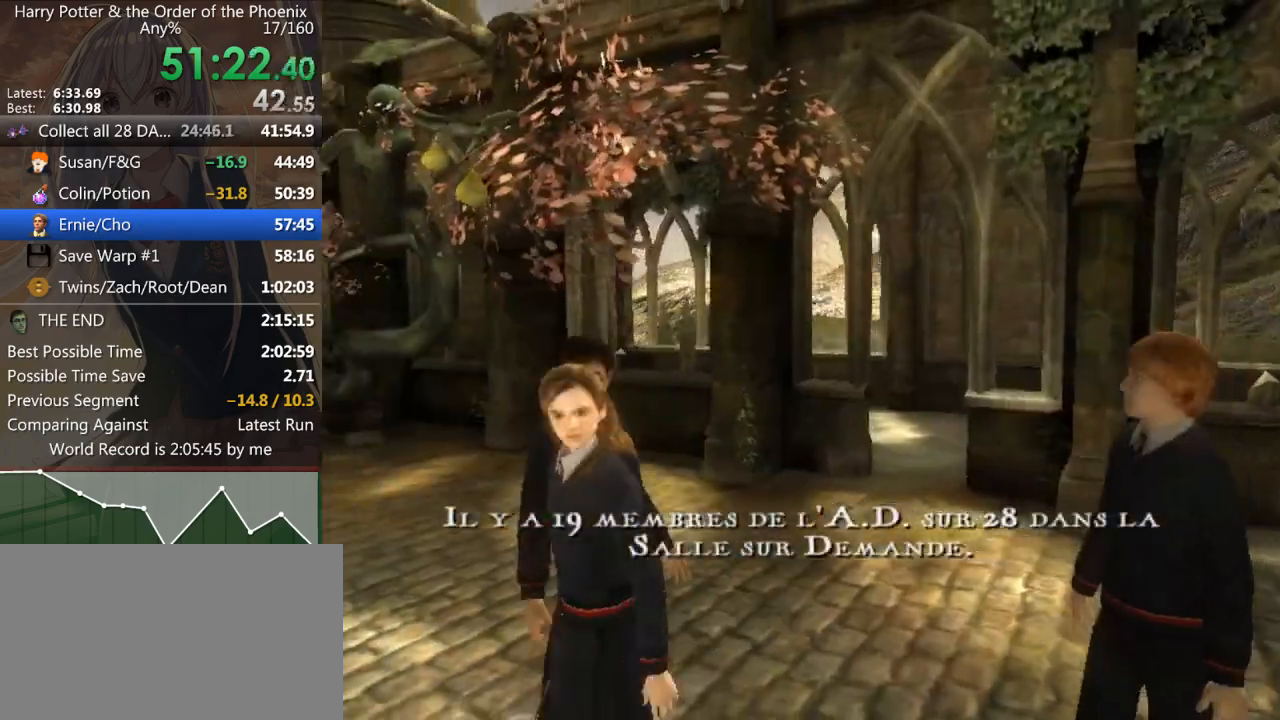
{"keys": ["a", "shift_l"], "mouse": [], "events": [[367, "w", "up"]]}
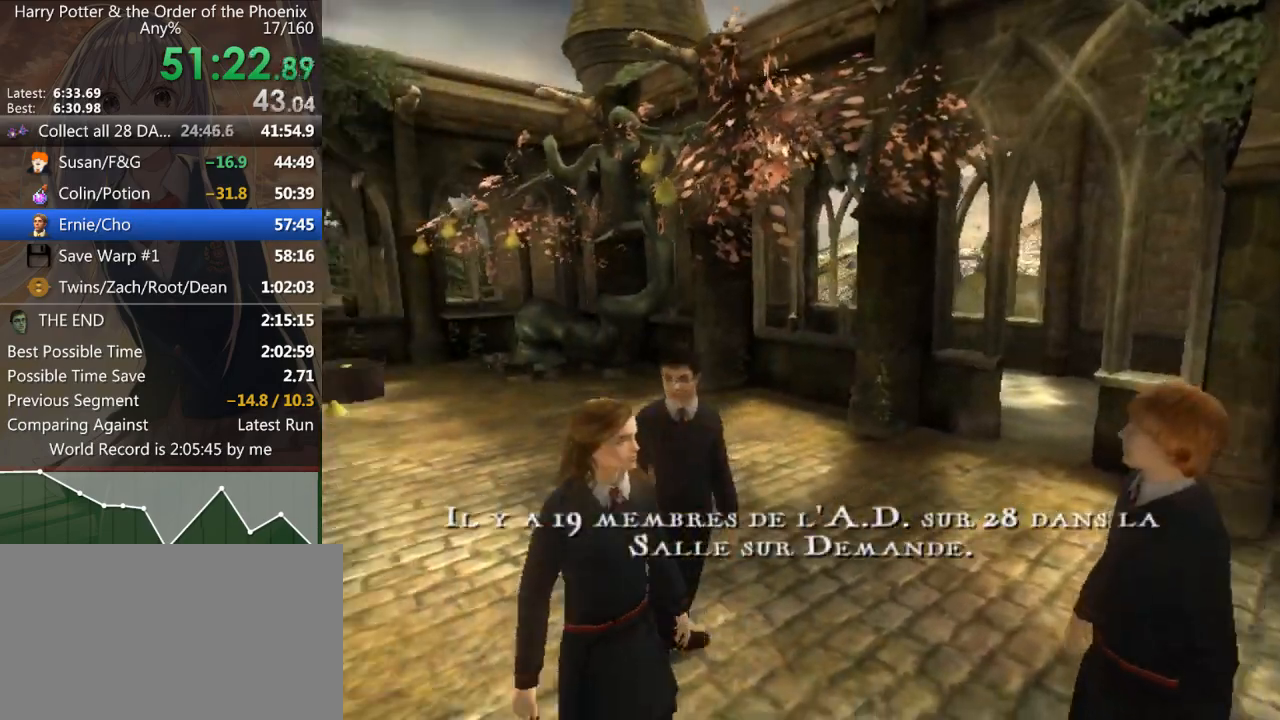
{"keys": ["a", "shift_l", "w"], "mouse": [], "events": [[267, "w", "down"]]}
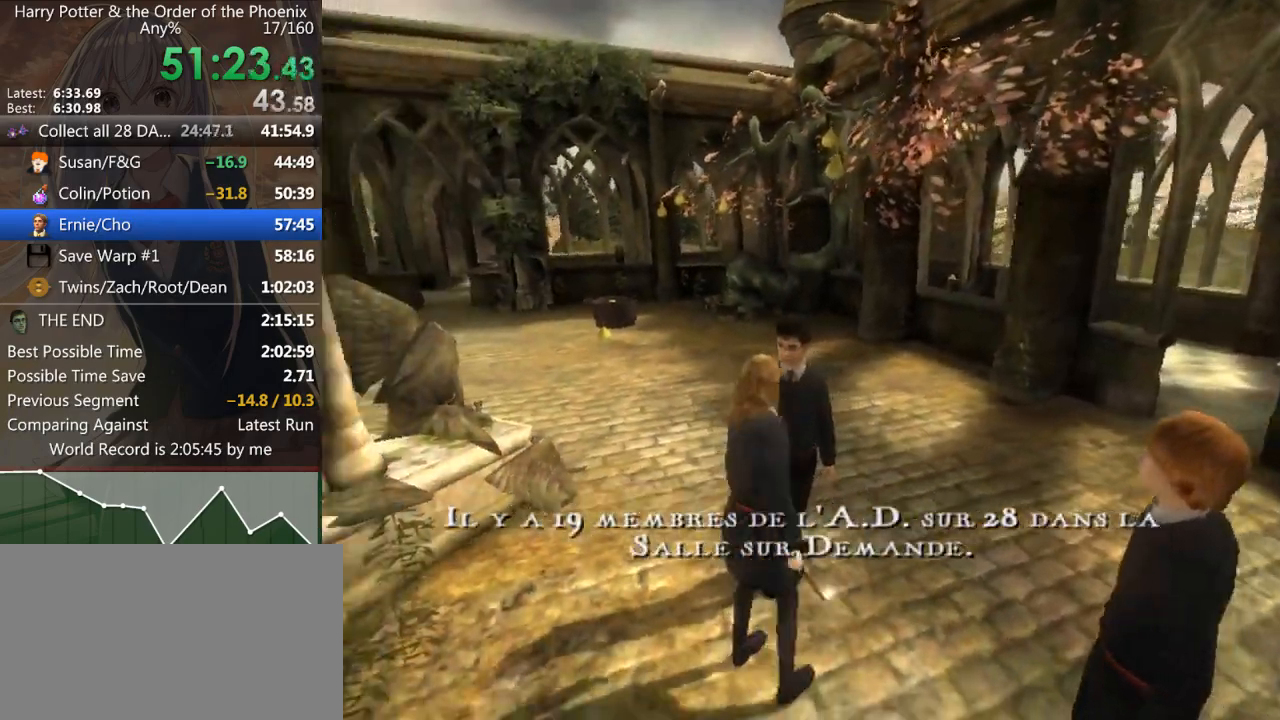
{"keys": ["a", "shift_l", "w"], "mouse": [], "events": []}
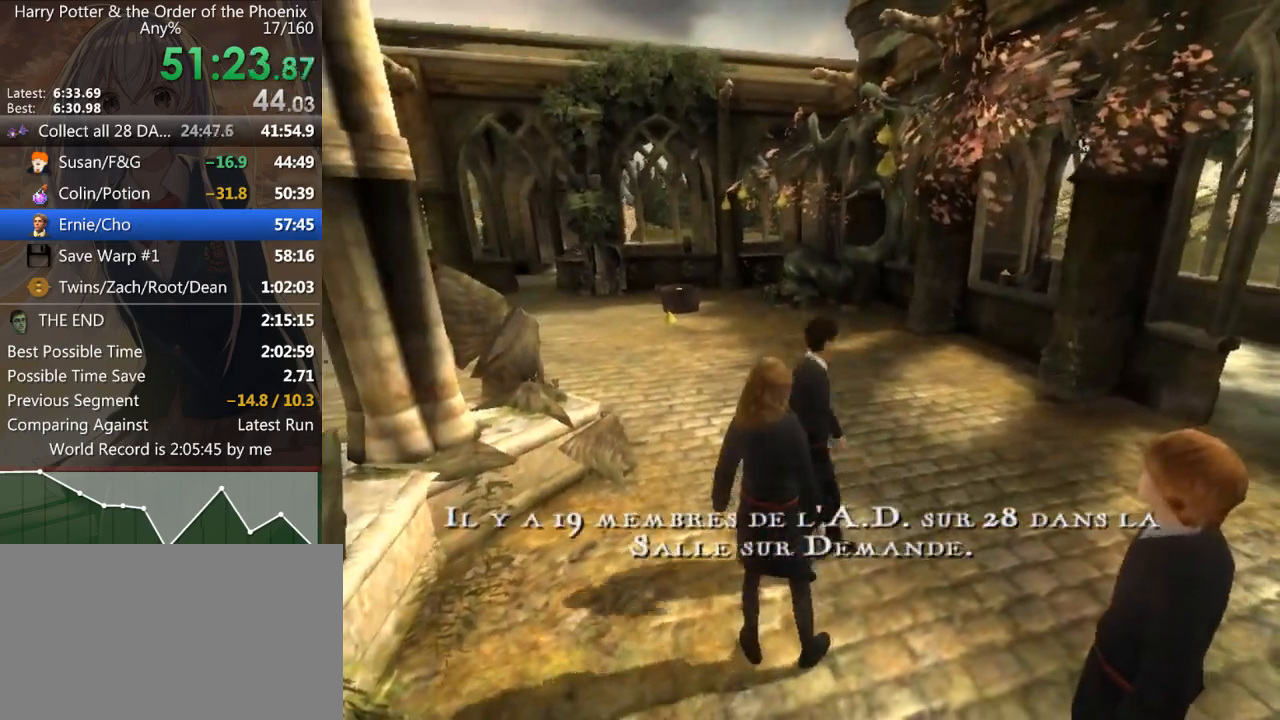
{"keys": ["a", "shift_l"], "mouse": [], "events": [[467, "w", "up"]]}
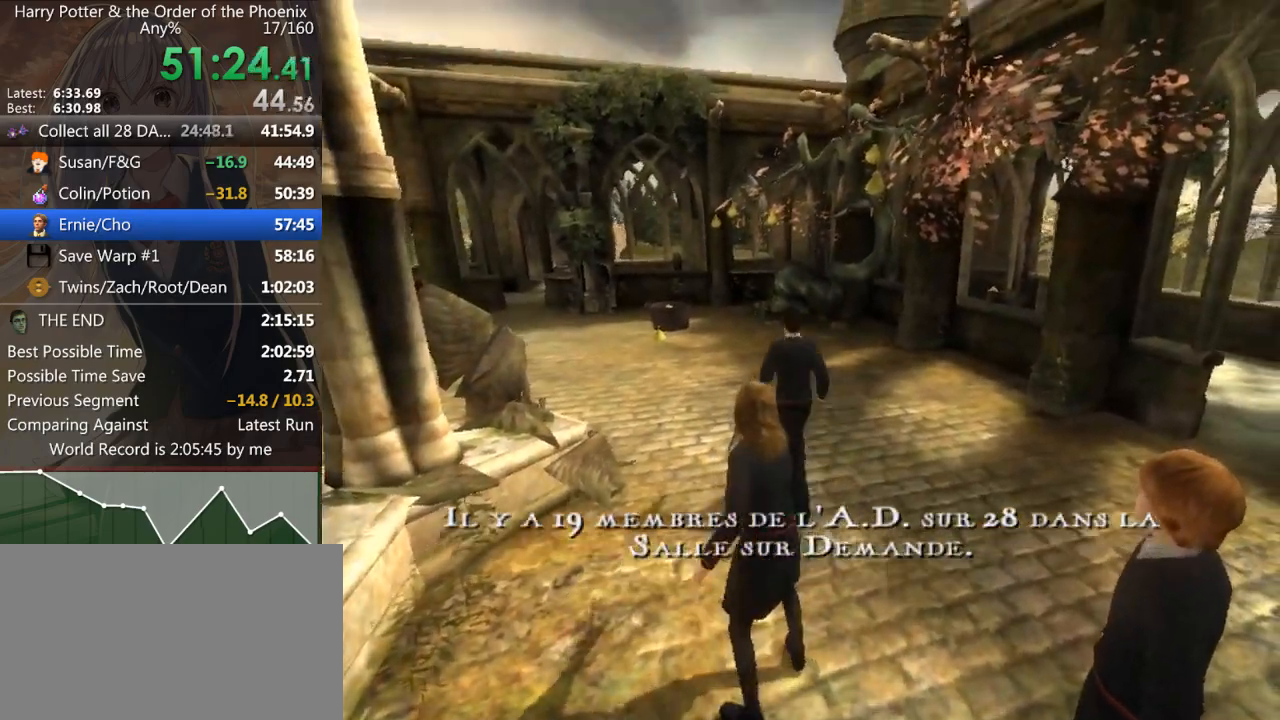
{"keys": ["shift_l", "w"], "mouse": [], "events": [[300, "w", "down"], [333, "a", "up"]]}
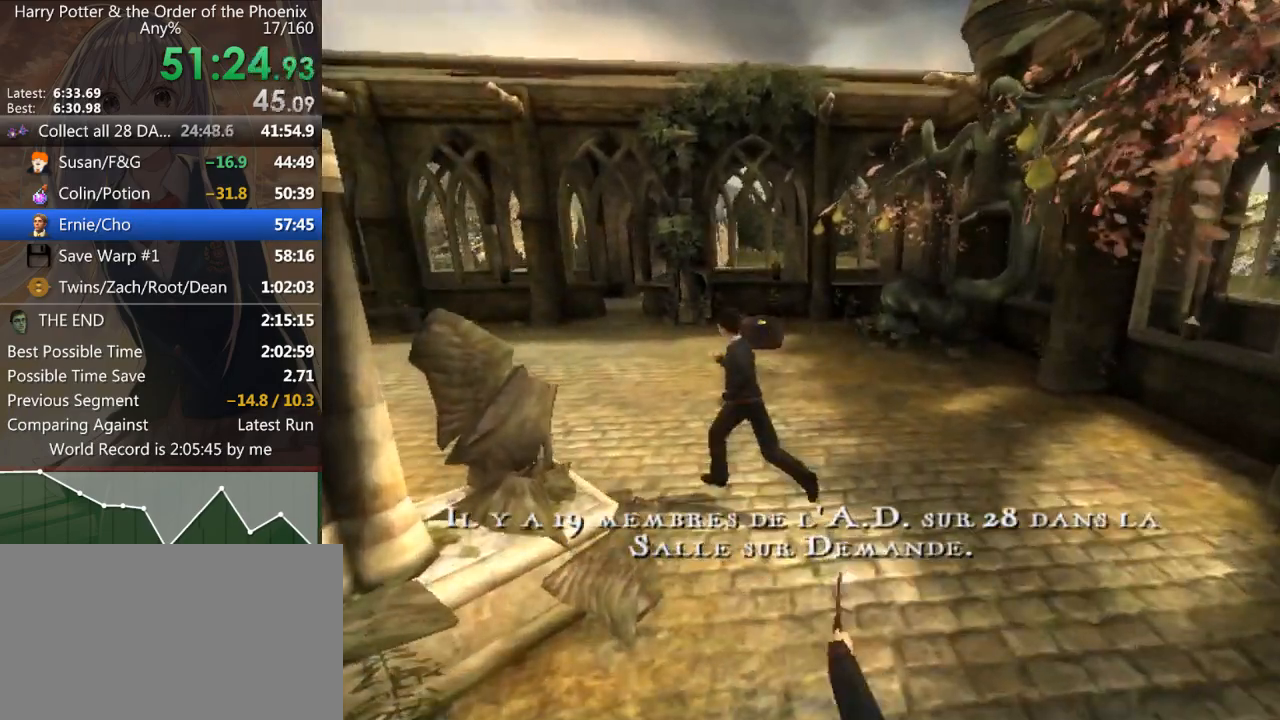
{"keys": ["shift_l", "w"], "mouse": [], "events": []}
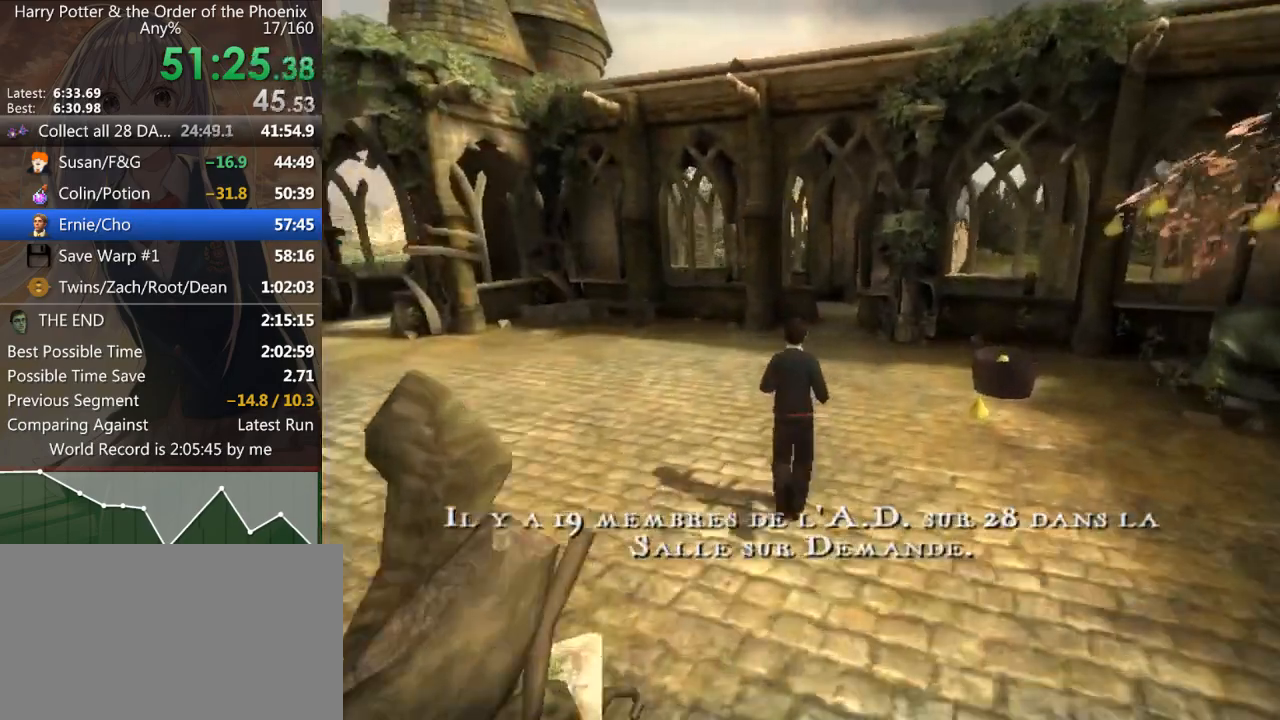
{"keys": ["shift_l", "w"], "mouse": [], "events": [[133, "d", "down"], [300, "d", "up"]]}
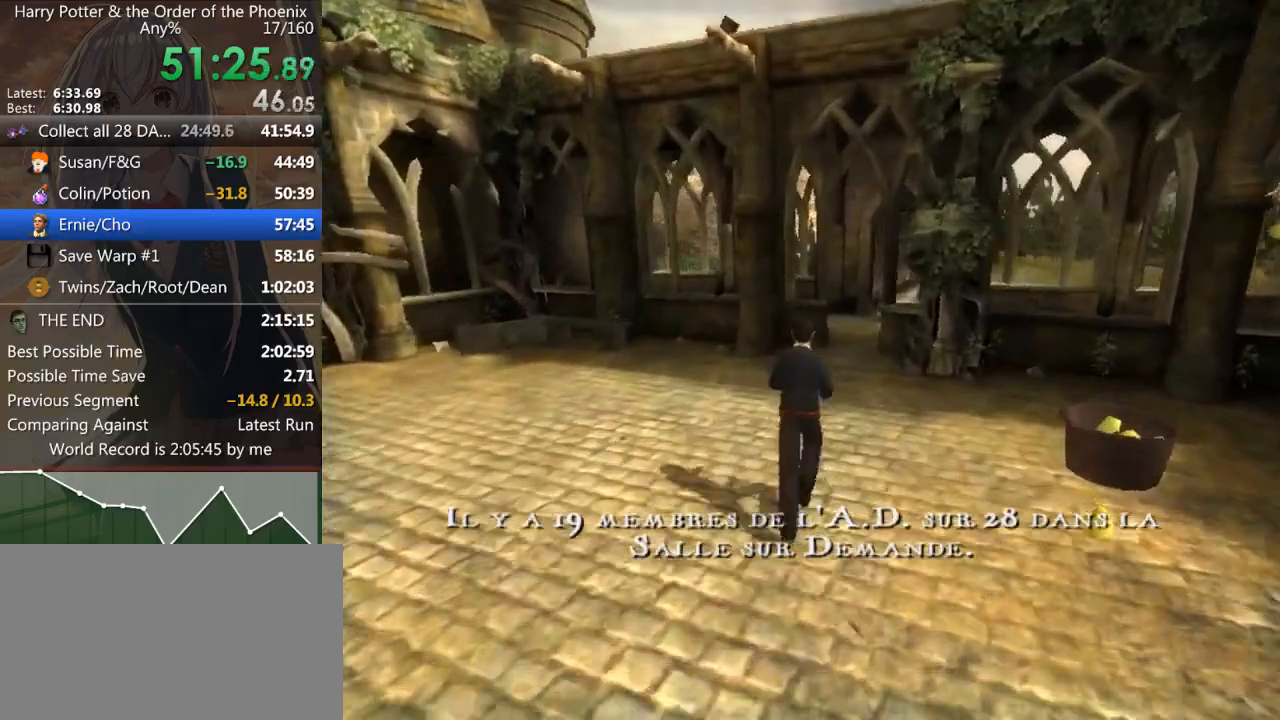
{"keys": ["d", "shift_l", "w"], "mouse": [], "events": [[33, "d", "down"], [133, "d", "up"], [400, "d", "down"]]}
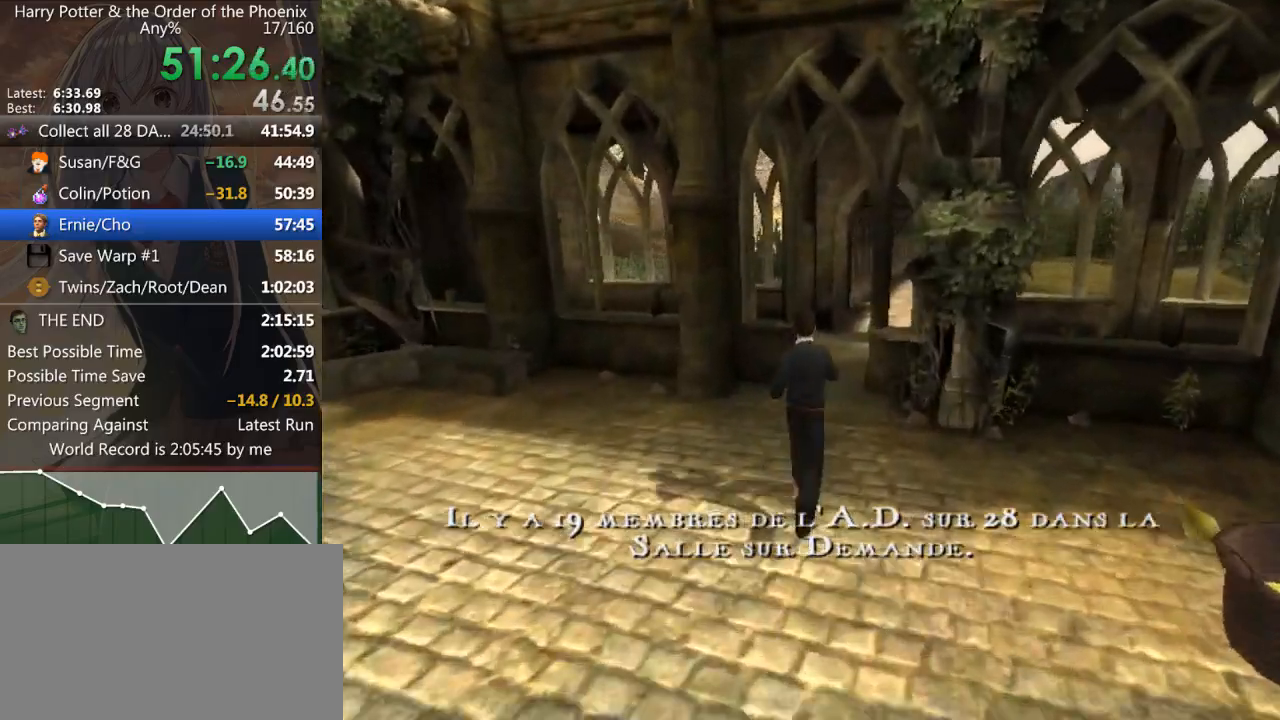
{"keys": ["shift_l", "w"], "mouse": [], "events": [[33, "d", "up"], [300, "d", "down"], [467, "d", "up"]]}
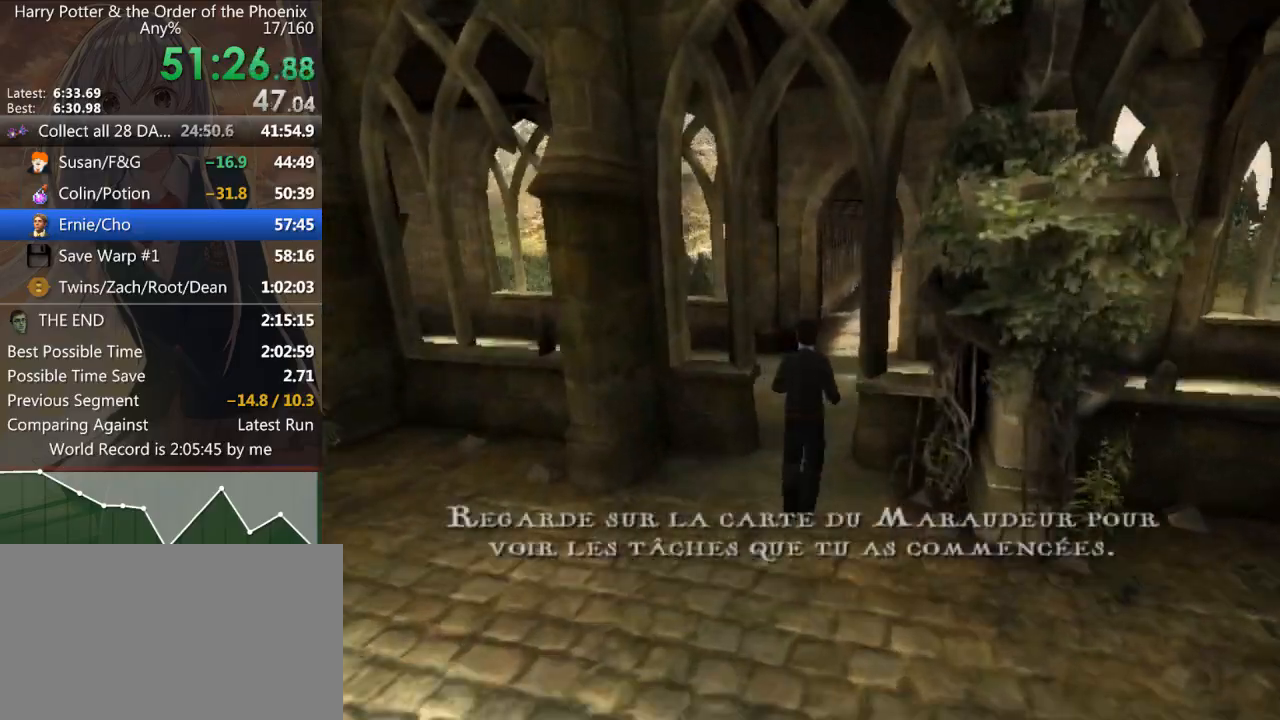
{"keys": ["shift_l", "w"], "mouse": [], "events": [[300, "d", "down"], [467, "d", "up"]]}
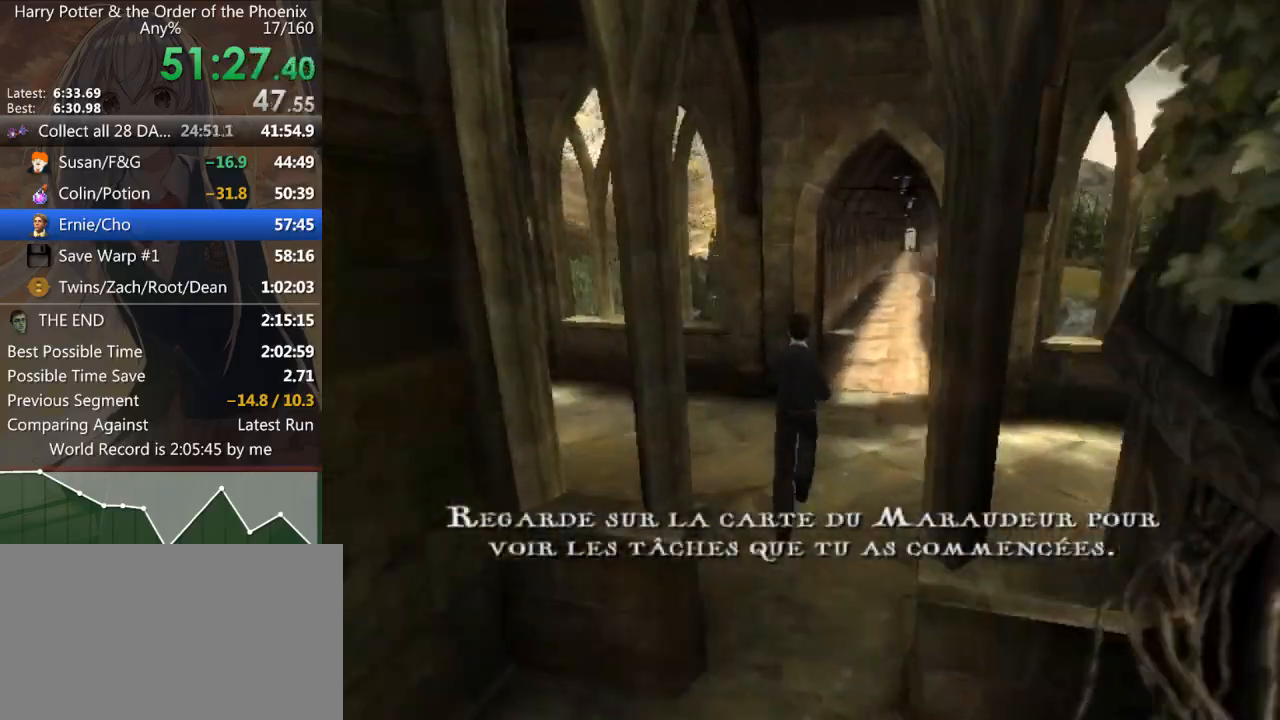
{"keys": ["d", "shift_l", "w"], "mouse": [], "events": [[233, "d", "down"]]}
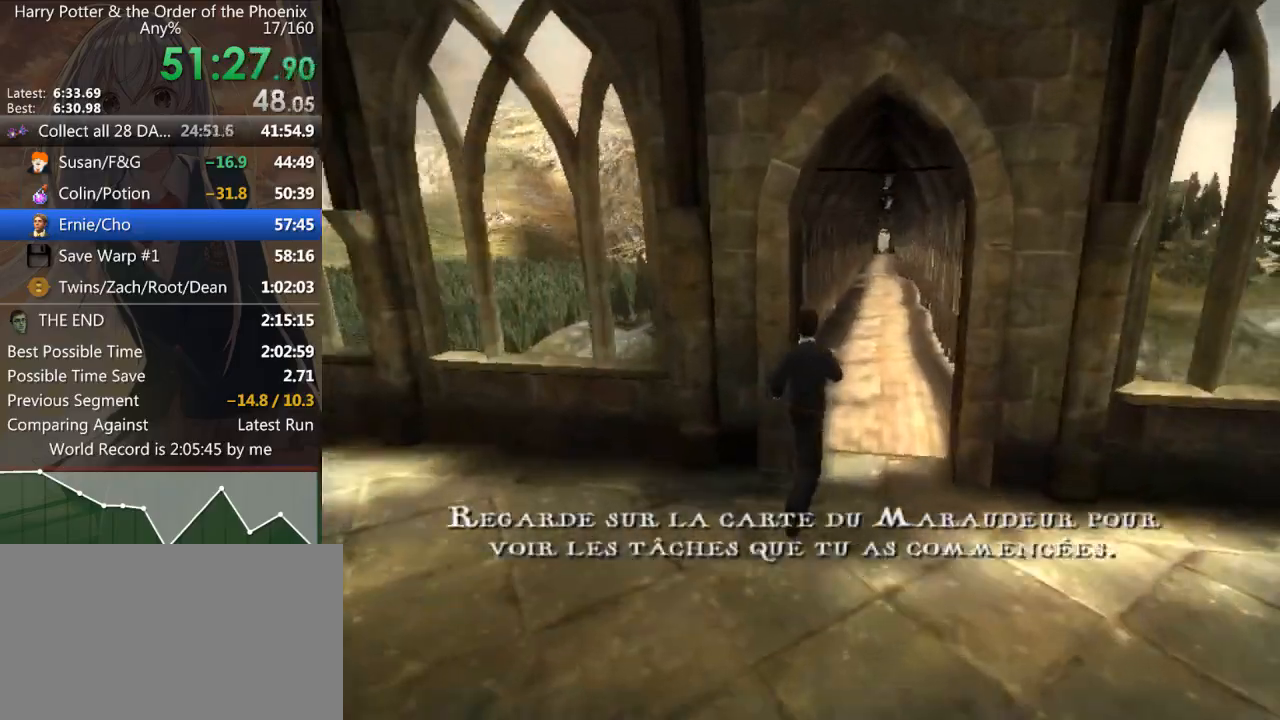
{"keys": ["shift_l", "w"], "mouse": [], "events": [[67, "d", "up"]]}
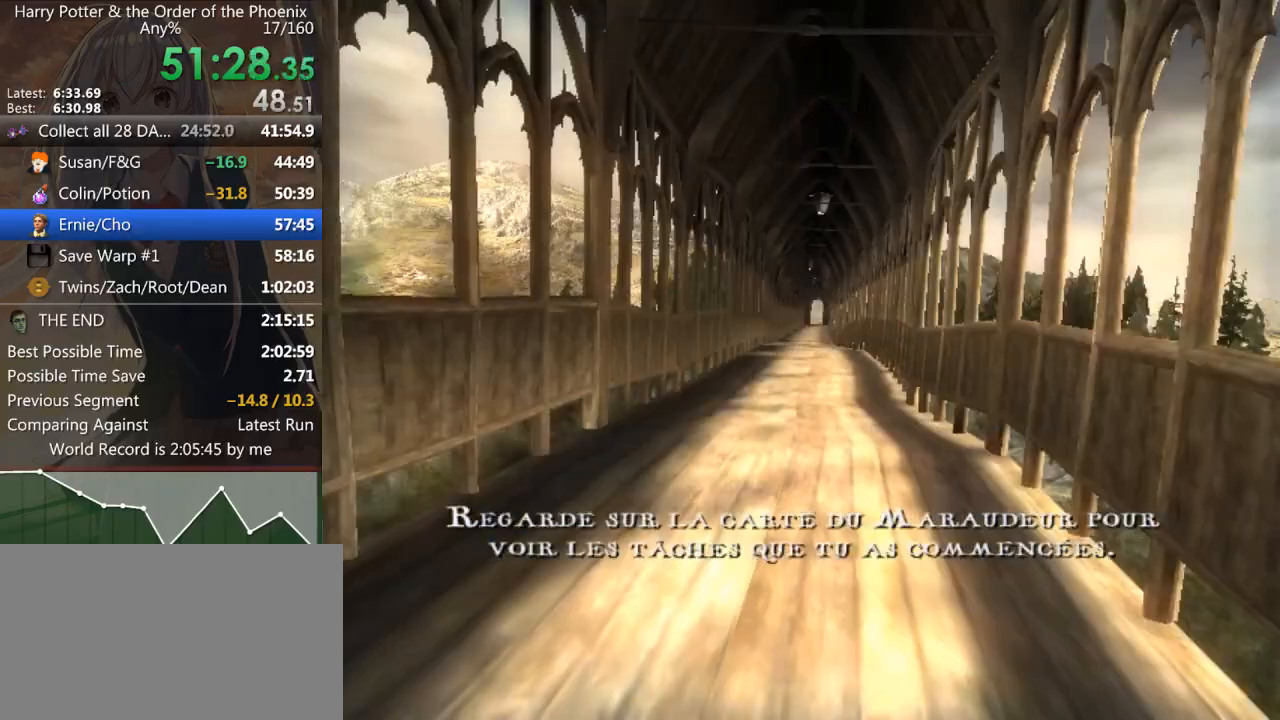
{"keys": [], "mouse": [], "events": [[467, "shift_l", "up"], [467, "w", "up"]]}
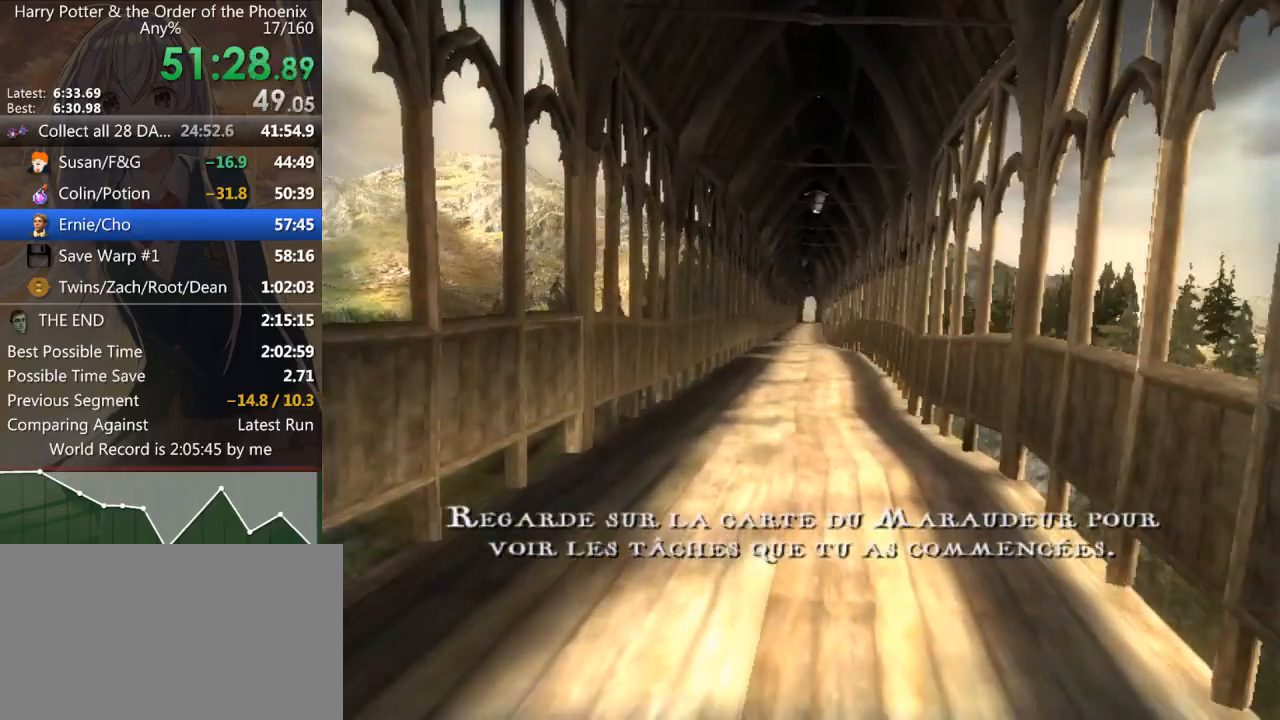
{"keys": [], "mouse": [], "events": []}
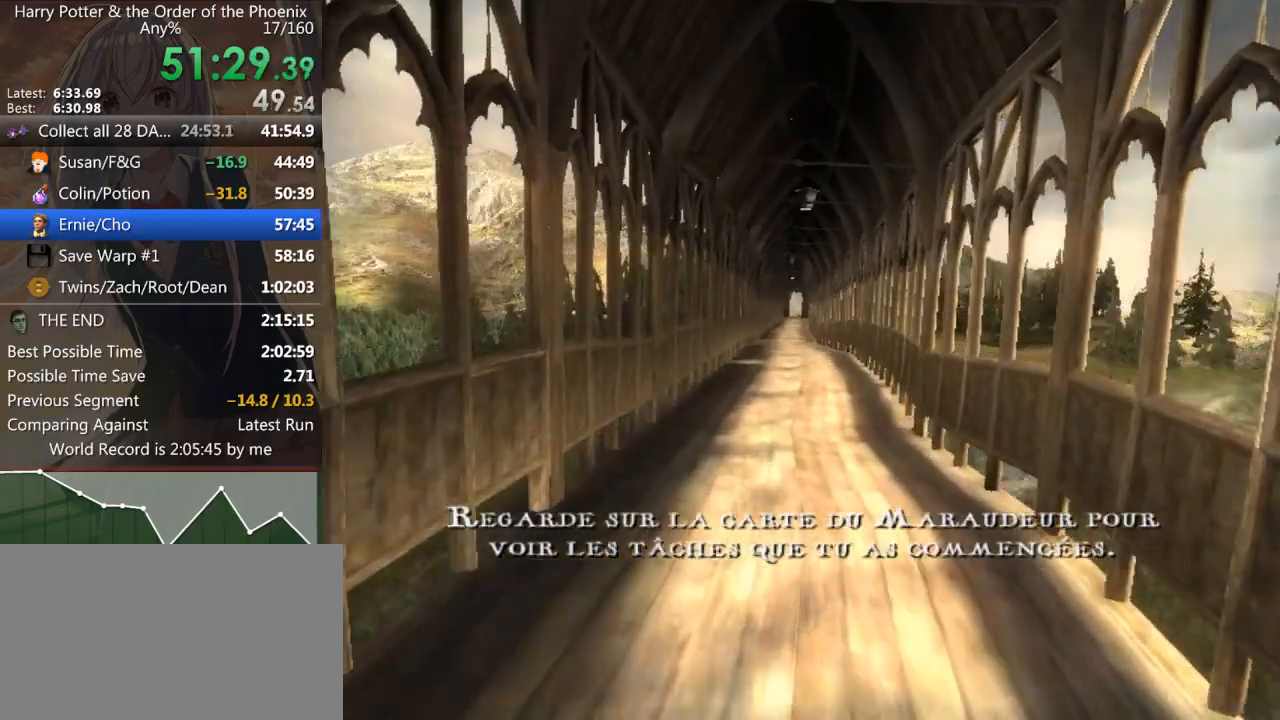
{"keys": [], "mouse": [], "events": []}
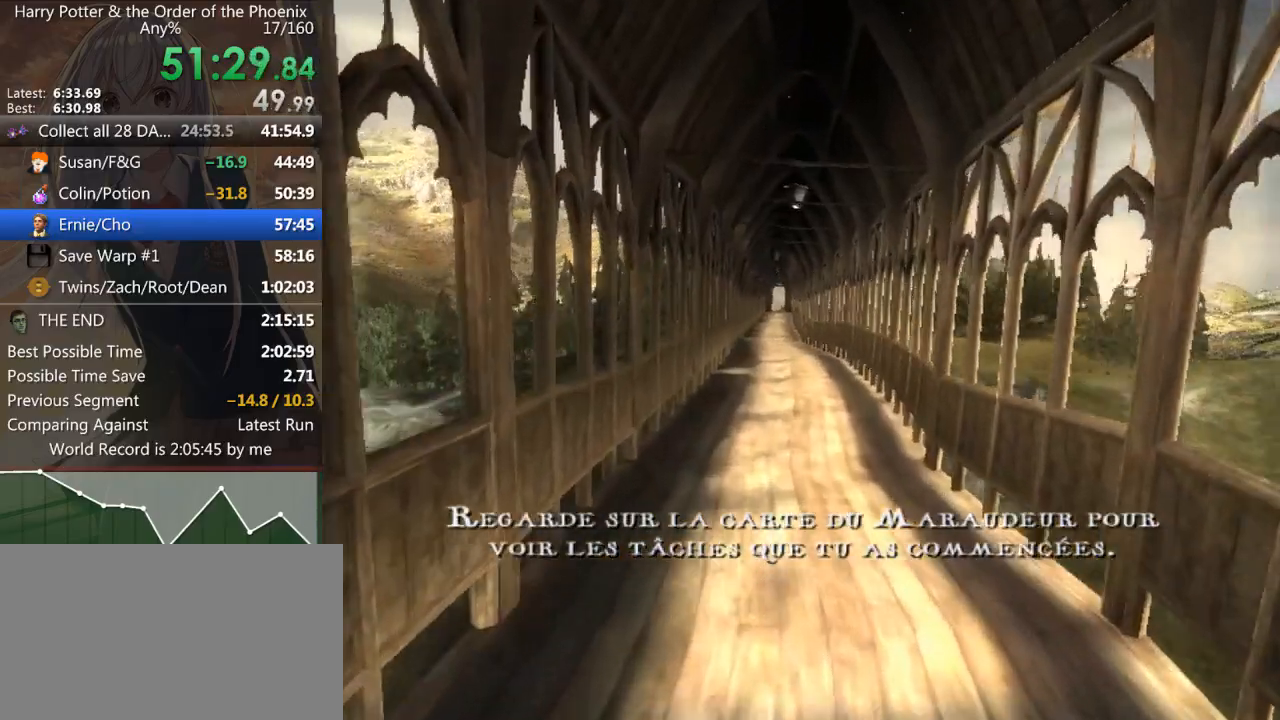
{"keys": [], "mouse": [], "events": []}
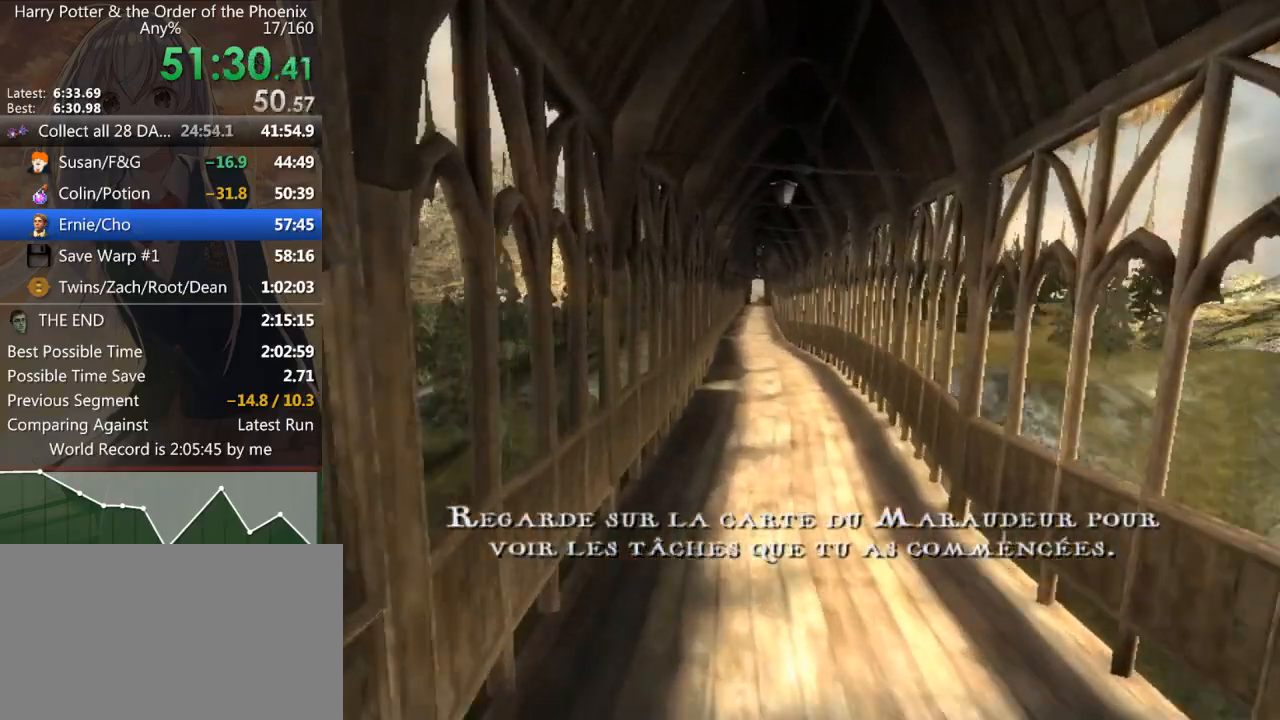
{"keys": [], "mouse": [], "events": []}
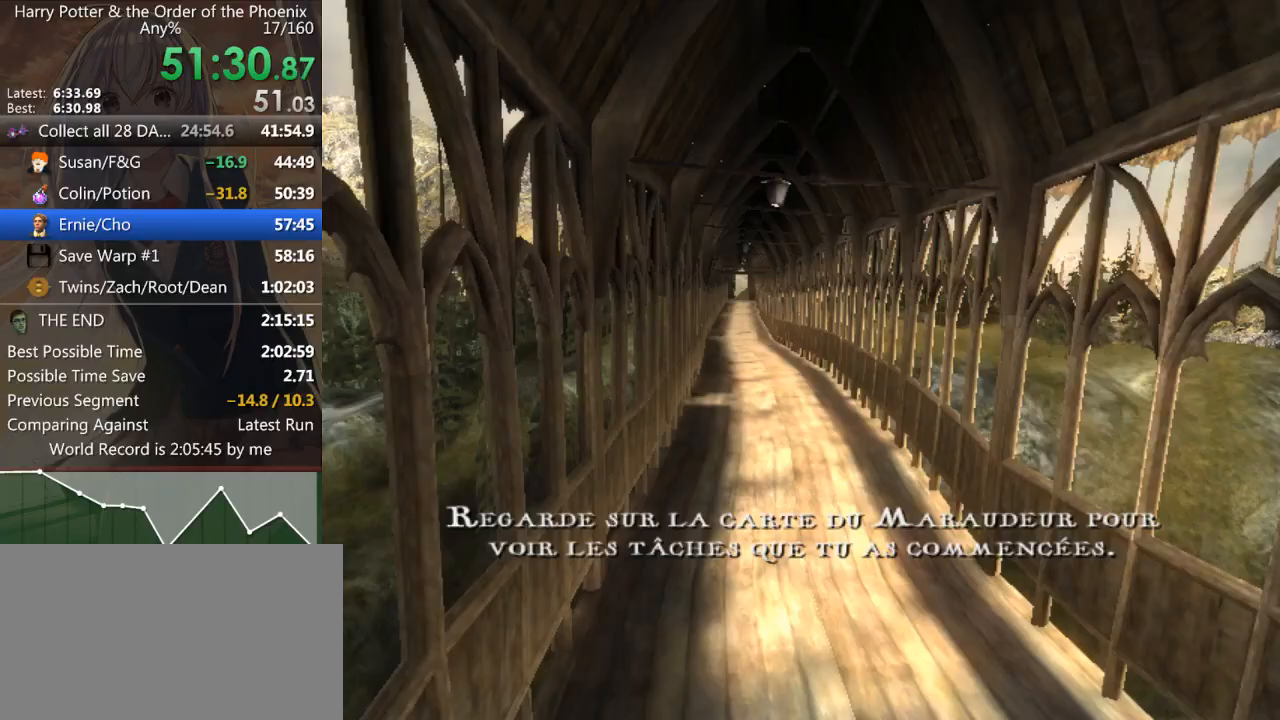
{"keys": ["shift_l", "w"], "mouse": [], "events": [[167, "shift_l", "down"], [167, "w", "down"]]}
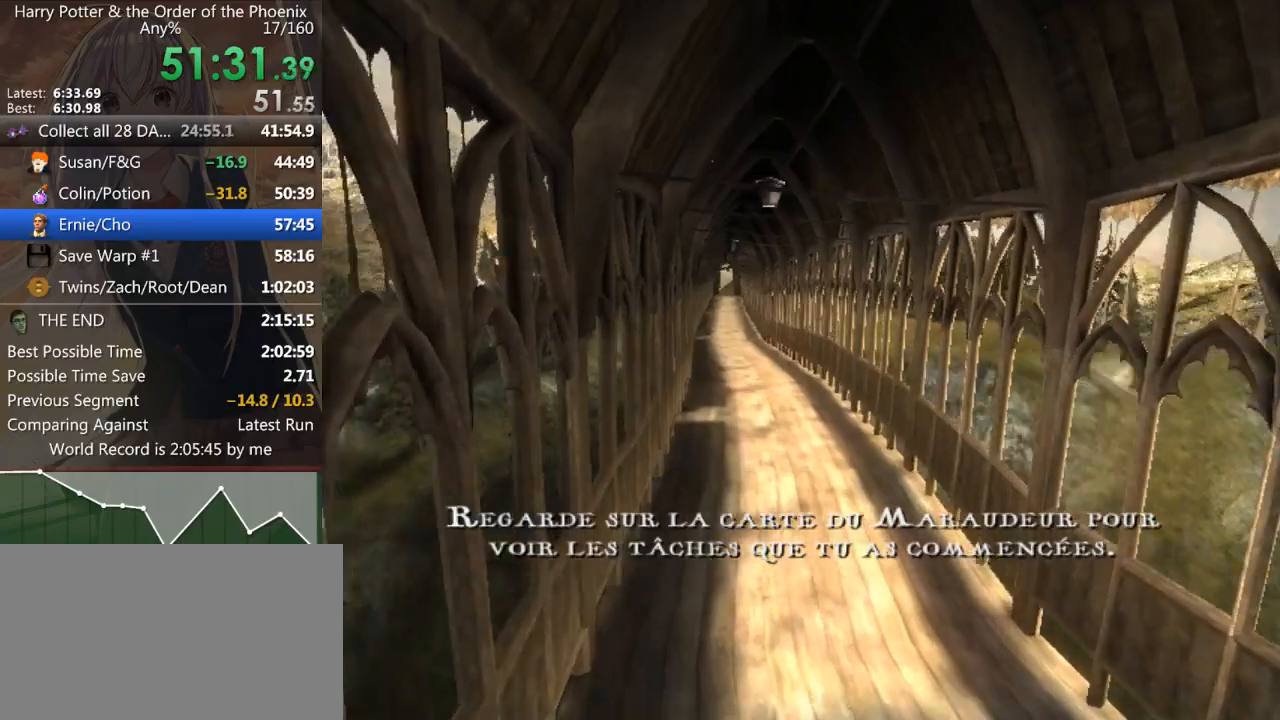
{"keys": ["shift_l", "w"], "mouse": [], "events": []}
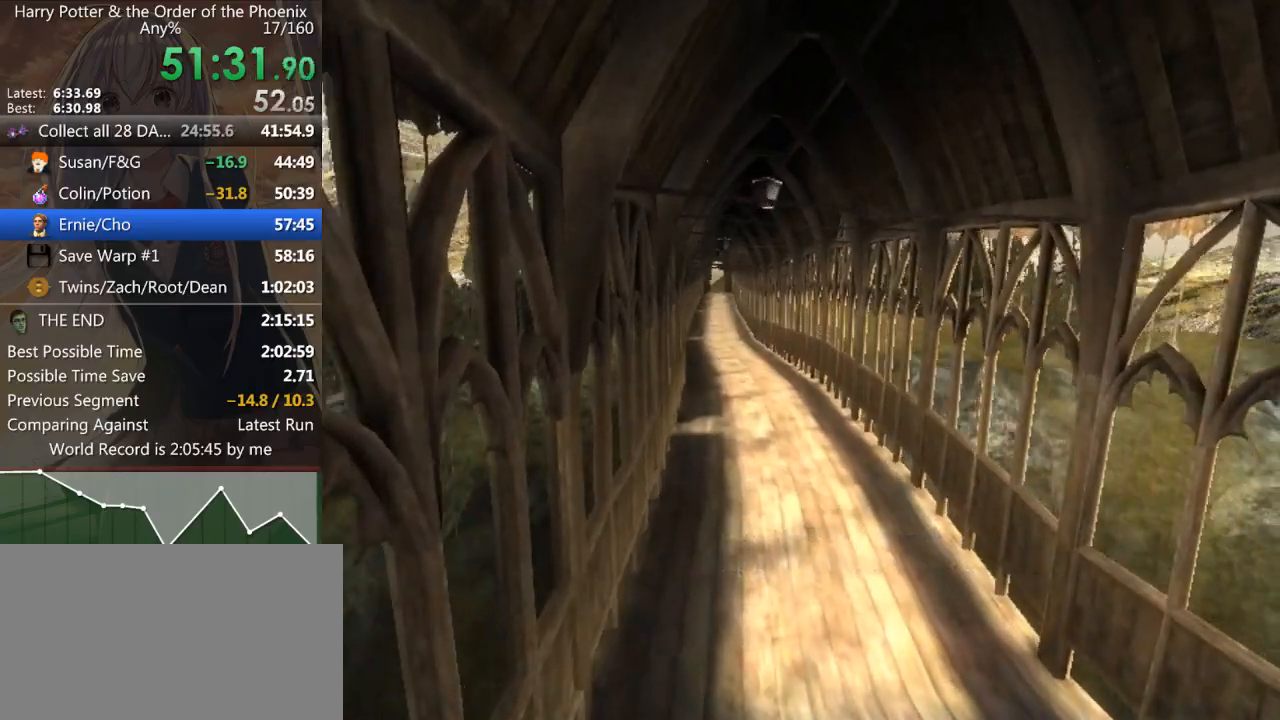
{"keys": ["shift_l", "w"], "mouse": [], "events": []}
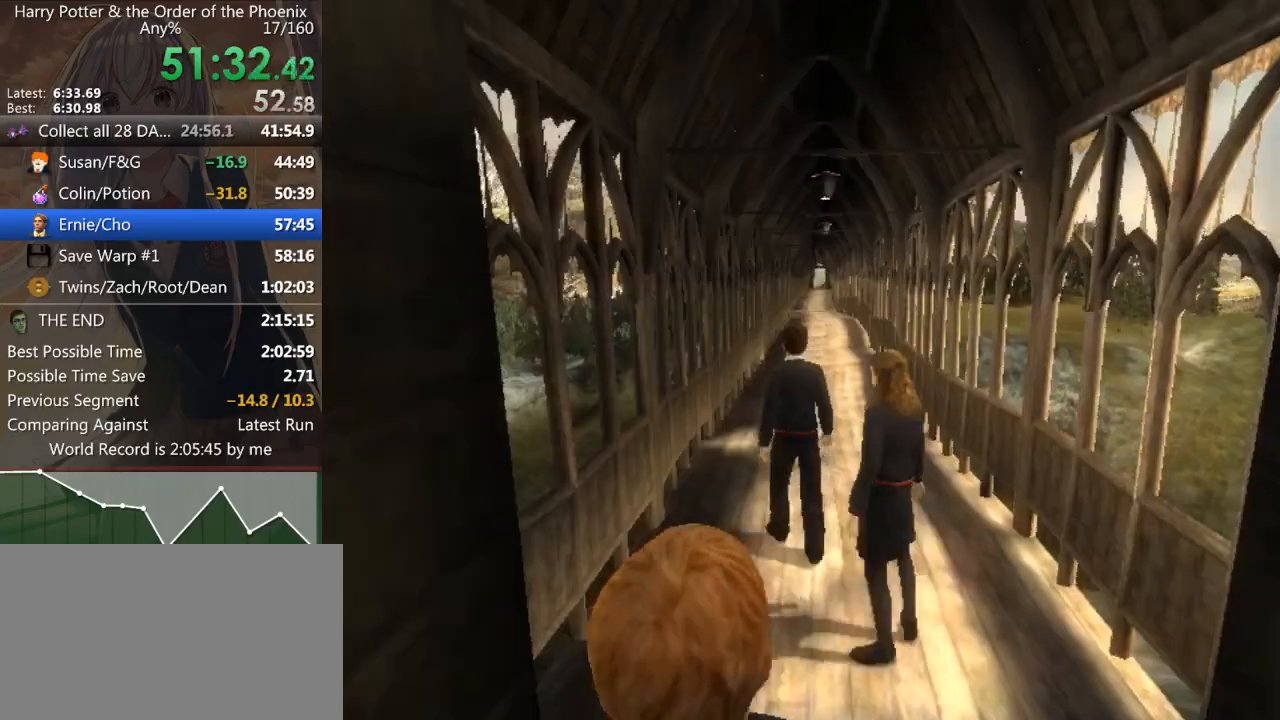
{"keys": ["shift_l", "w"], "mouse": [], "events": []}
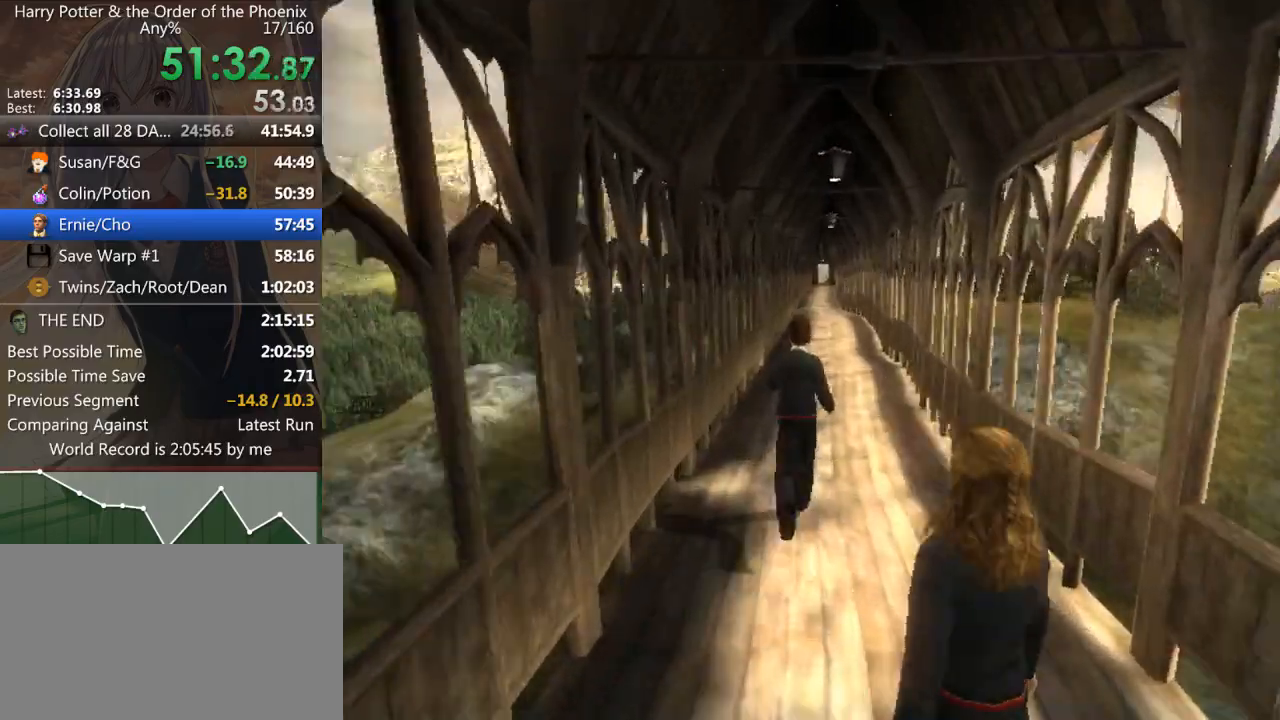
{"keys": ["shift_l", "w"], "mouse": [], "events": []}
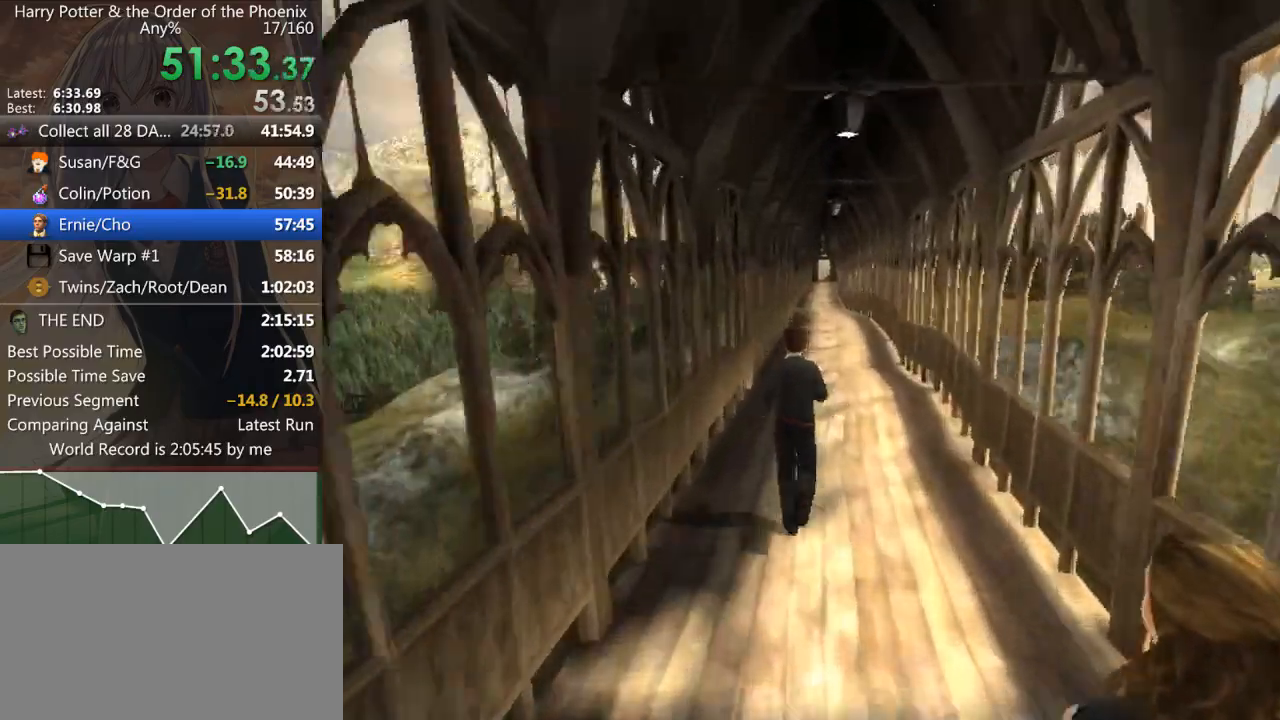
{"keys": ["shift_l", "w"], "mouse": [], "events": []}